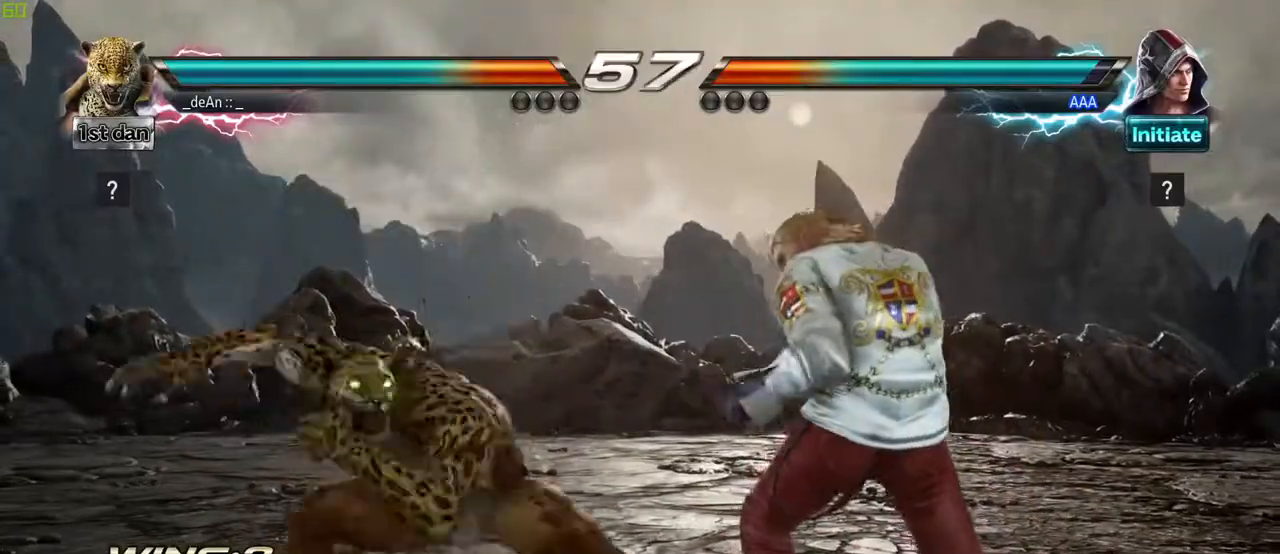
Gameplay with a controller (arcade stick); each line is a JSON object with the inputs held at the frame after it (dt_ms = milliseconds from this image to that frame). "events" lists button and stick changes between this image and that frame as [ms after this image, input, new state], when the widget could be followed in between. Not read: L3 R3.
{"dt_ms": 500, "buttons": [], "left_stick": "center", "events": [[133, "TRIANGLE", "down"], [150, "SQUARE", "down"], [283, "SQUARE", "up"], [283, "TRIANGLE", "up"], [333, "SQUARE", "down"], [333, "TRIANGLE", "down"], [433, "SQUARE", "up"], [450, "TRIANGLE", "up"]]}
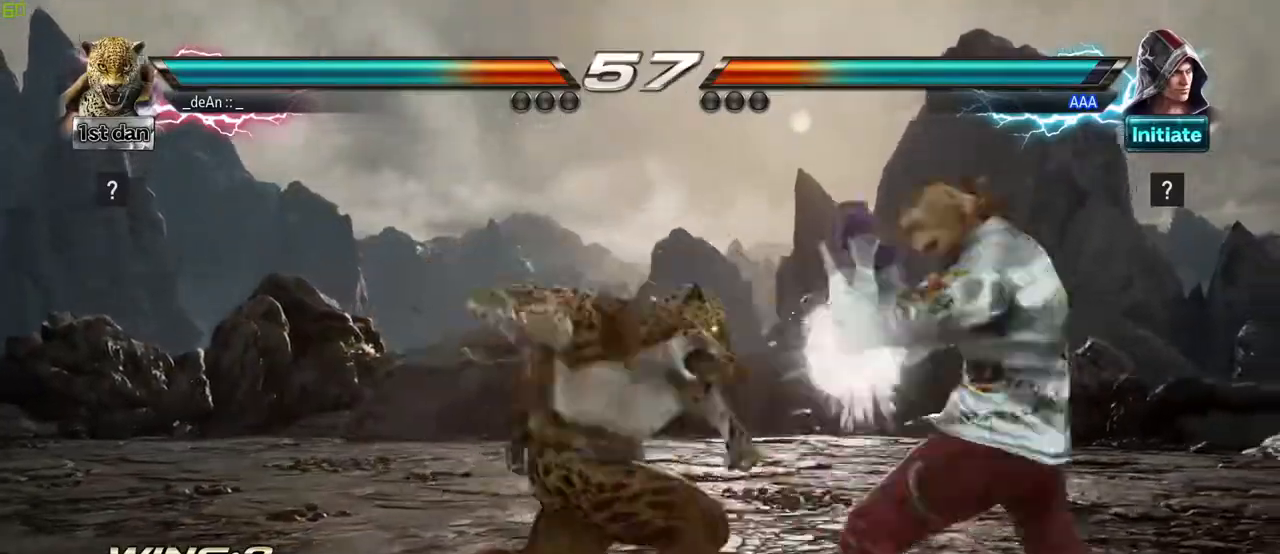
{"dt_ms": 1000, "buttons": ["SQUARE", "TRIANGLE"], "left_stick": "center"}
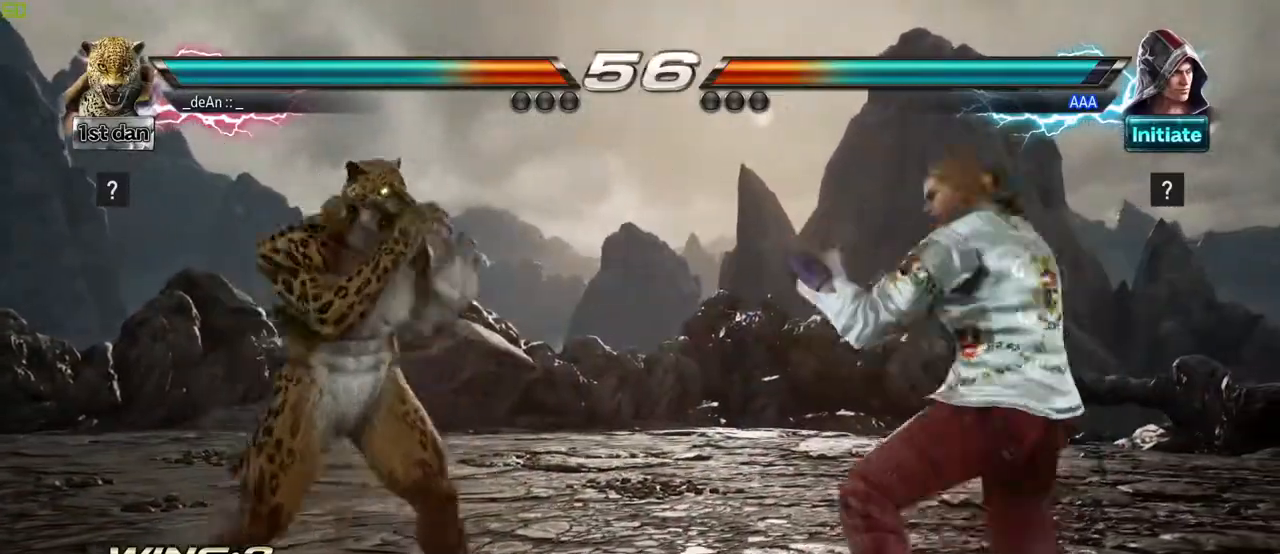
{"dt_ms": 1000, "buttons": [], "left_stick": "center"}
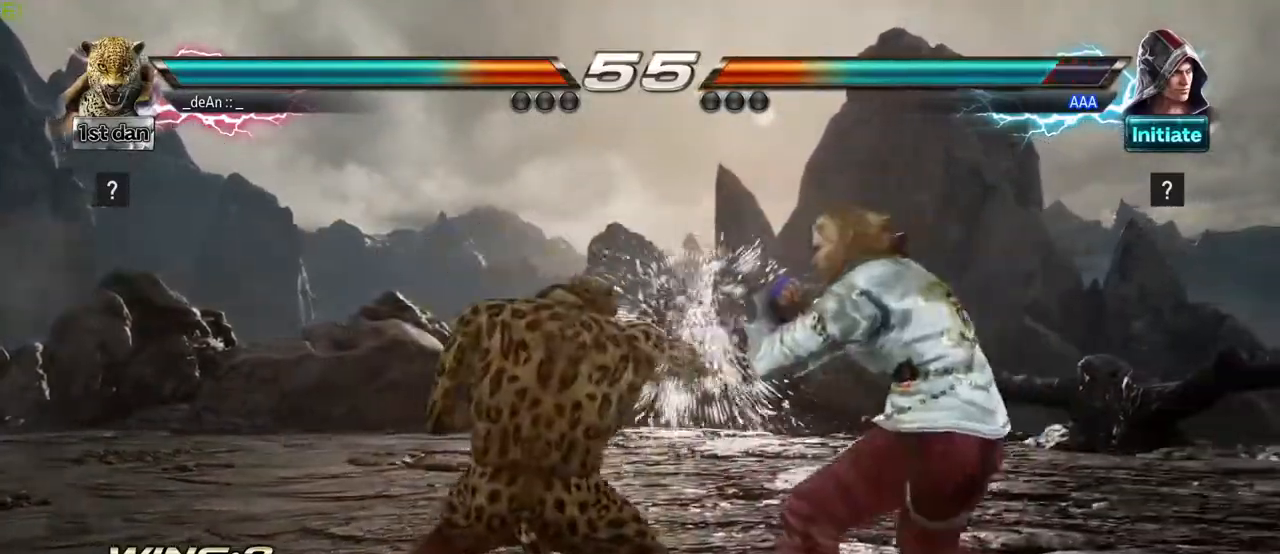
{"dt_ms": 500, "buttons": [], "left_stick": "center", "events": [[133, "SQUARE", "down"], [300, "SQUARE", "up"]]}
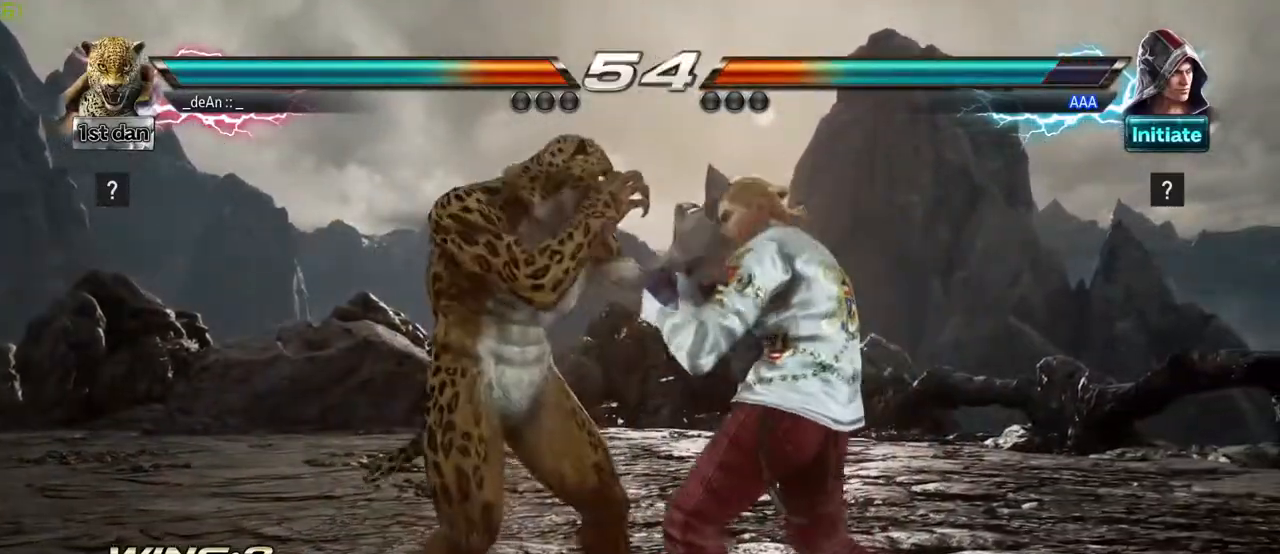
{"dt_ms": 500, "buttons": [], "left_stick": "left", "events": [[83, "left_stick", "left"], [183, "left_stick", "center"], [283, "left_stick", "left"]]}
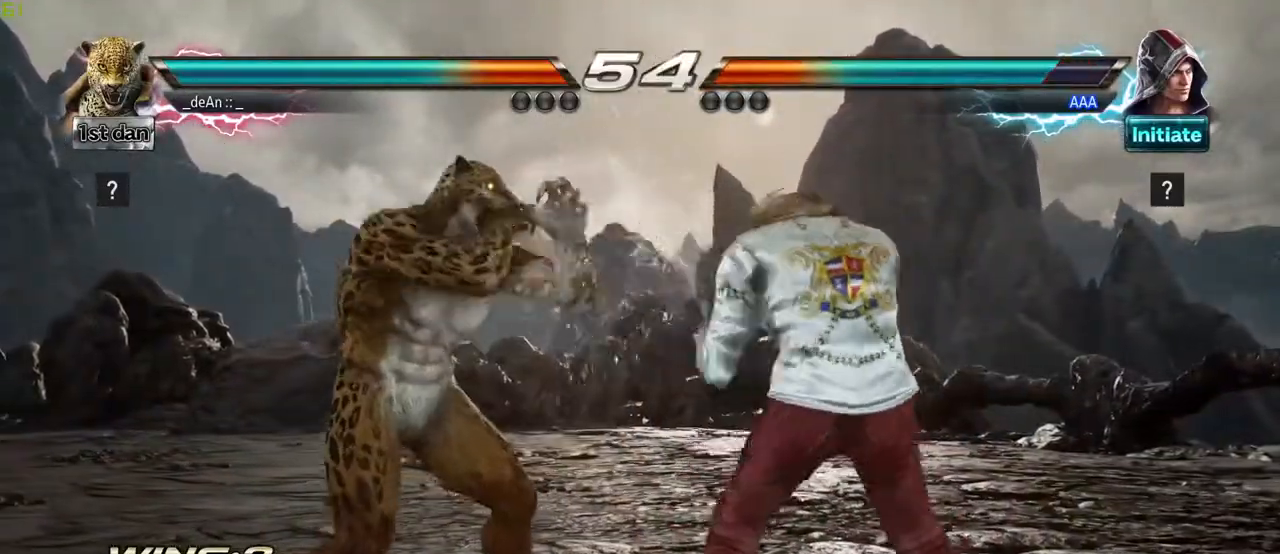
{"dt_ms": 1000, "buttons": ["SQUARE"], "left_stick": "center"}
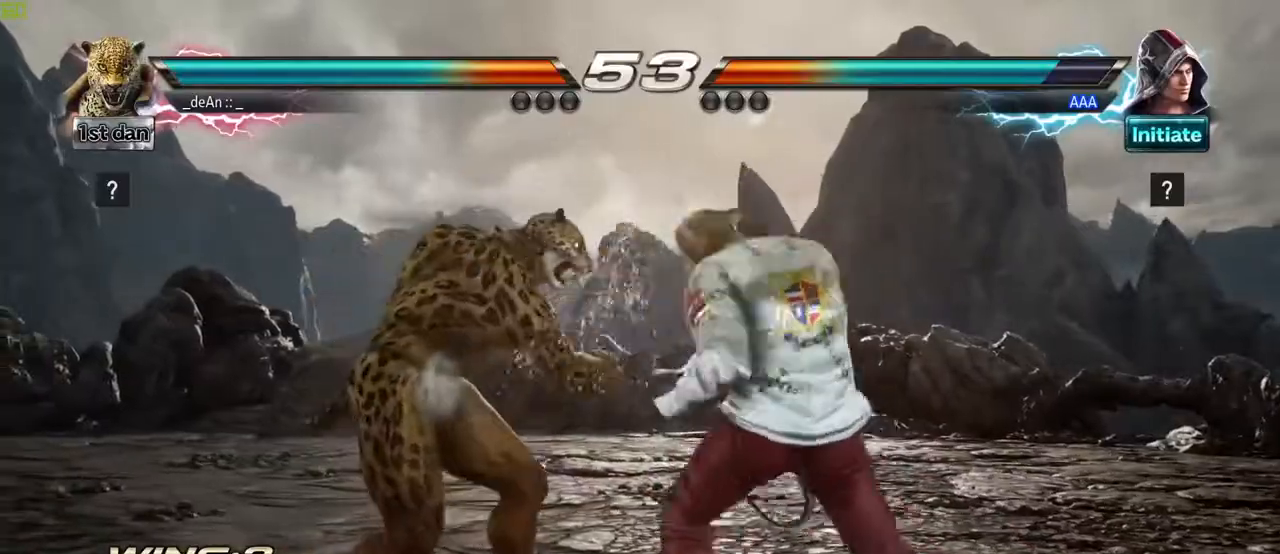
{"dt_ms": 500, "buttons": [], "left_stick": "left", "events": [[117, "SQUARE", "up"], [433, "left_stick", "left"]]}
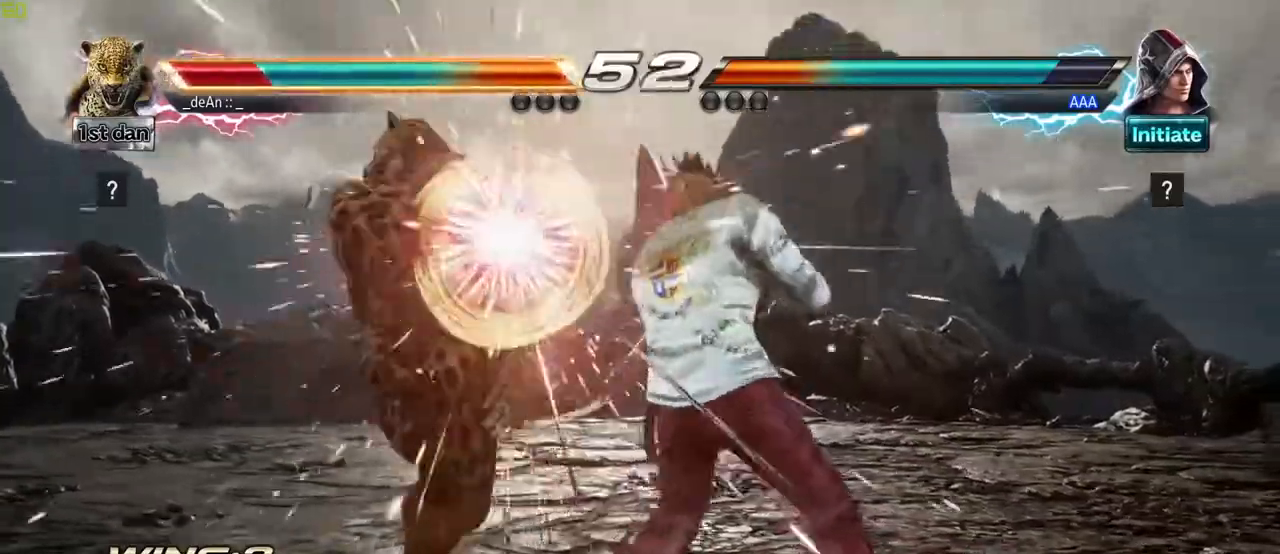
{"dt_ms": 500, "buttons": [], "left_stick": "center"}
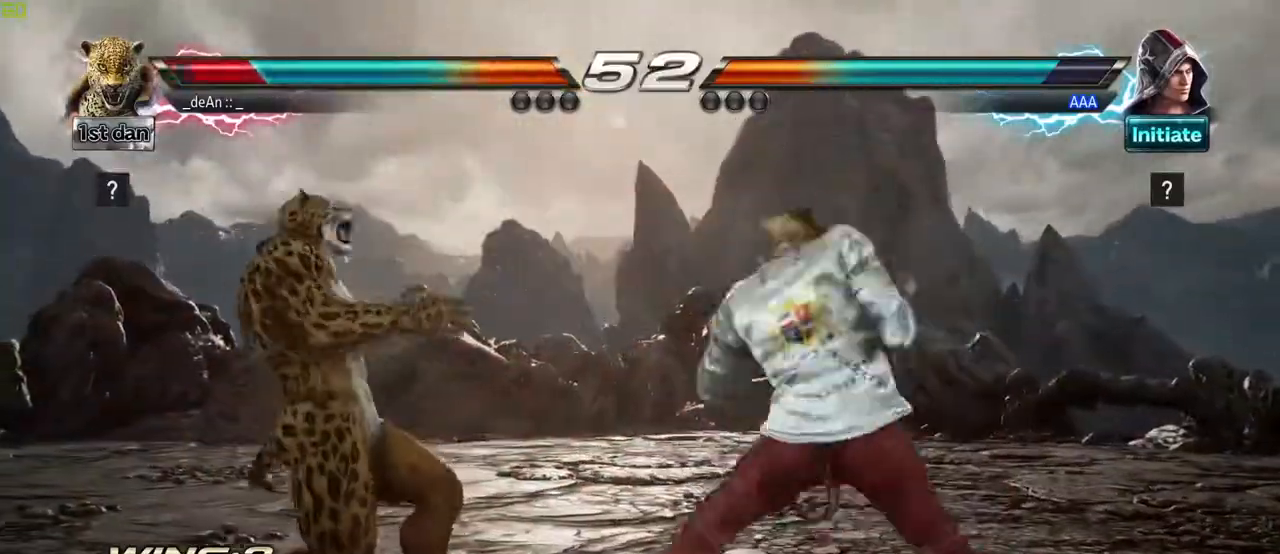
{"dt_ms": 500, "buttons": [], "left_stick": "center"}
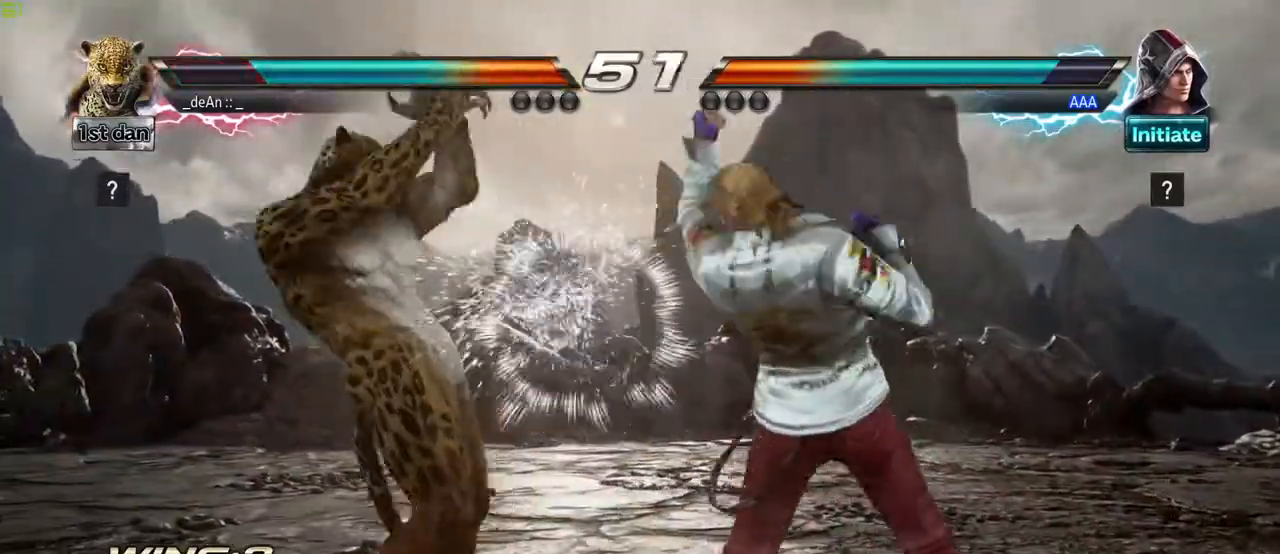
{"dt_ms": 500, "buttons": [], "left_stick": "right", "events": [[117, "SQUARE", "down"], [217, "SQUARE", "up"], [450, "left_stick", "right"]]}
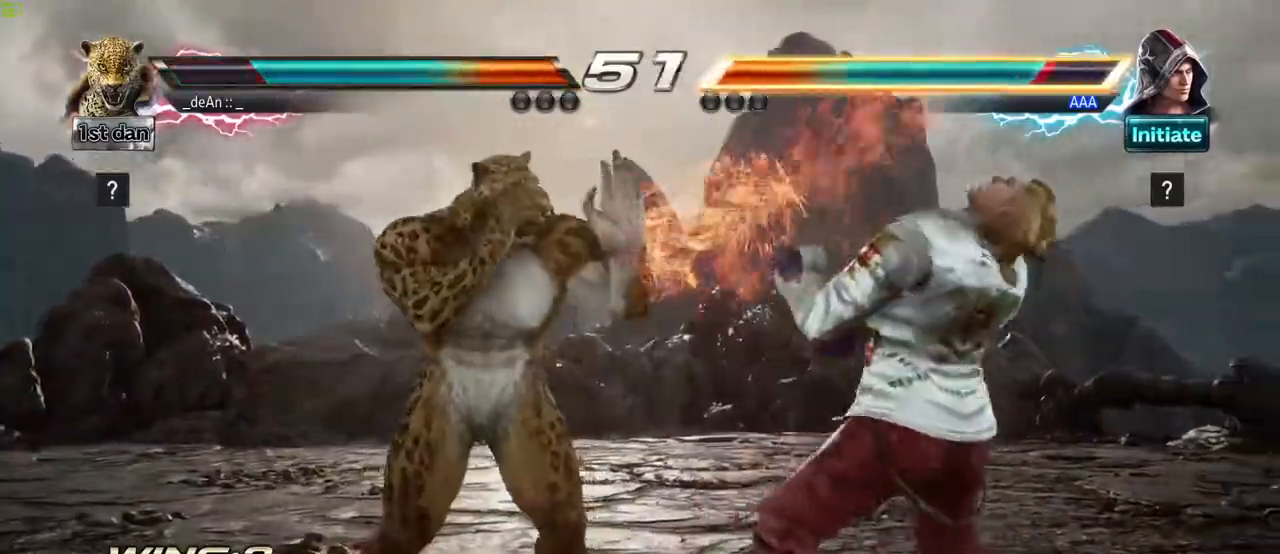
{"dt_ms": 500, "buttons": [], "left_stick": "center"}
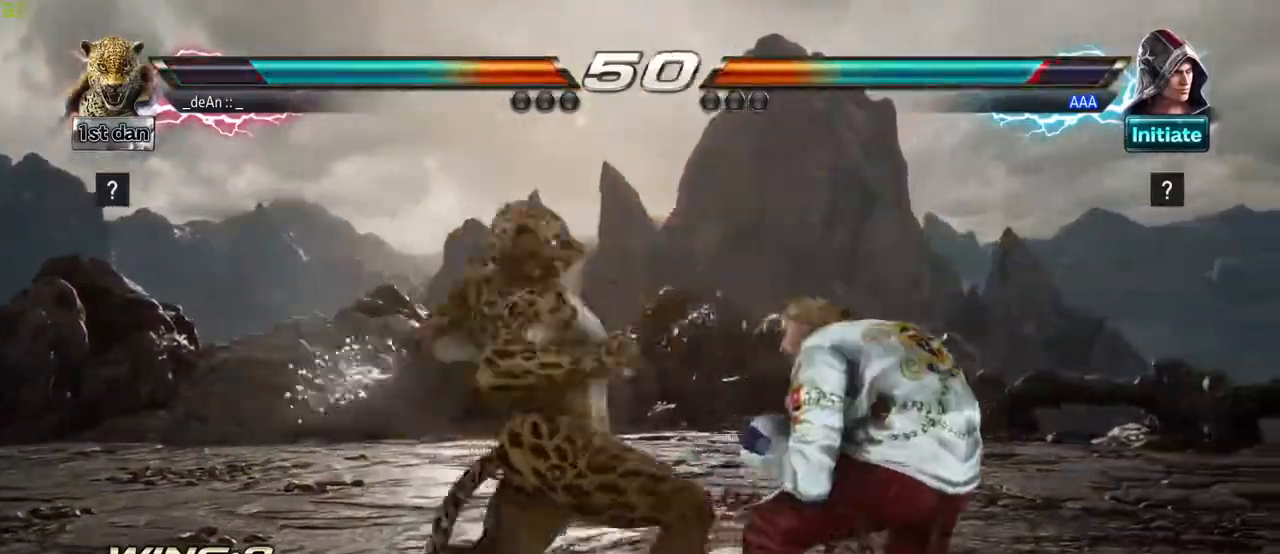
{"dt_ms": 500, "buttons": [], "left_stick": "right", "events": [[483, "left_stick", "right"]]}
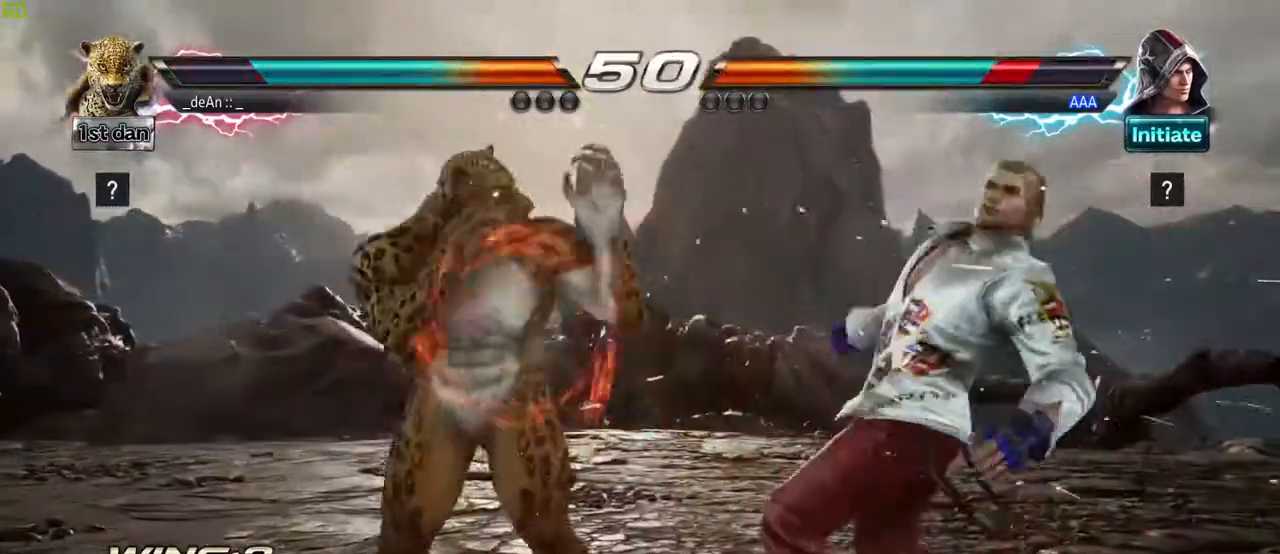
{"dt_ms": 500, "buttons": [], "left_stick": "center", "events": [[17, "TRIANGLE", "down"], [167, "left_stick", "center"], [183, "TRIANGLE", "up"]]}
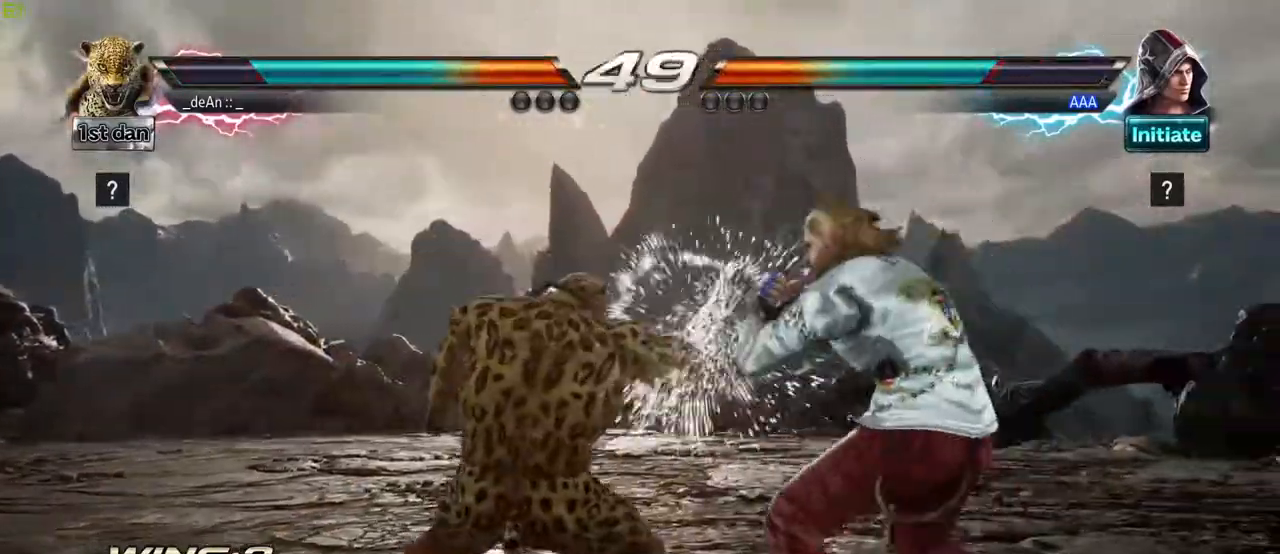
{"dt_ms": 500, "buttons": [], "left_stick": "center", "events": [[167, "SQUARE", "down"], [383, "SQUARE", "up"]]}
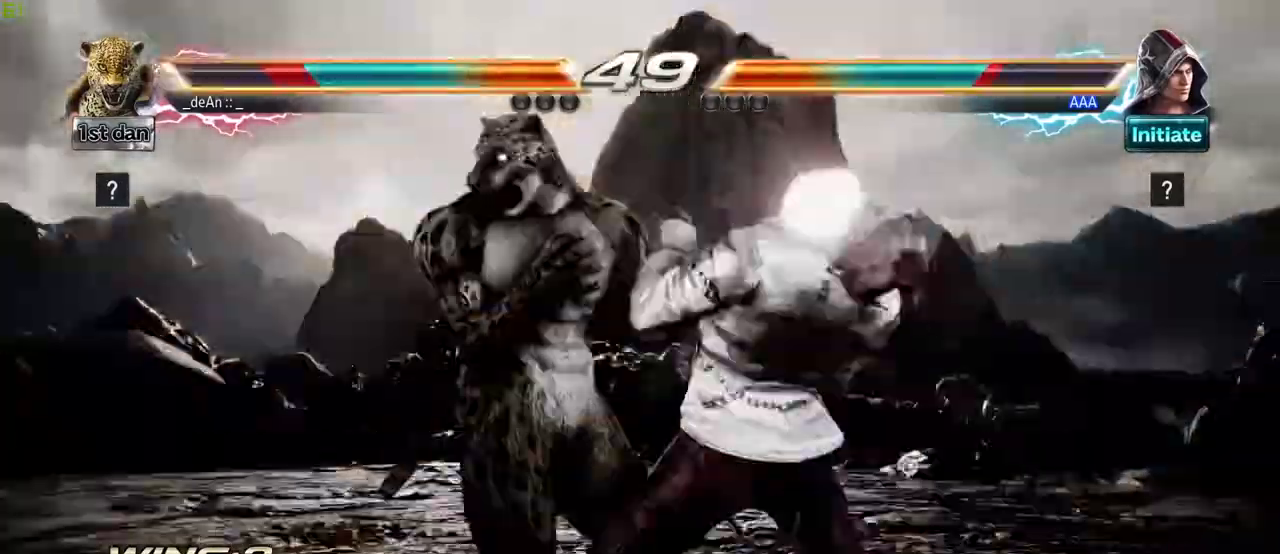
{"dt_ms": 1000, "buttons": [], "left_stick": "center"}
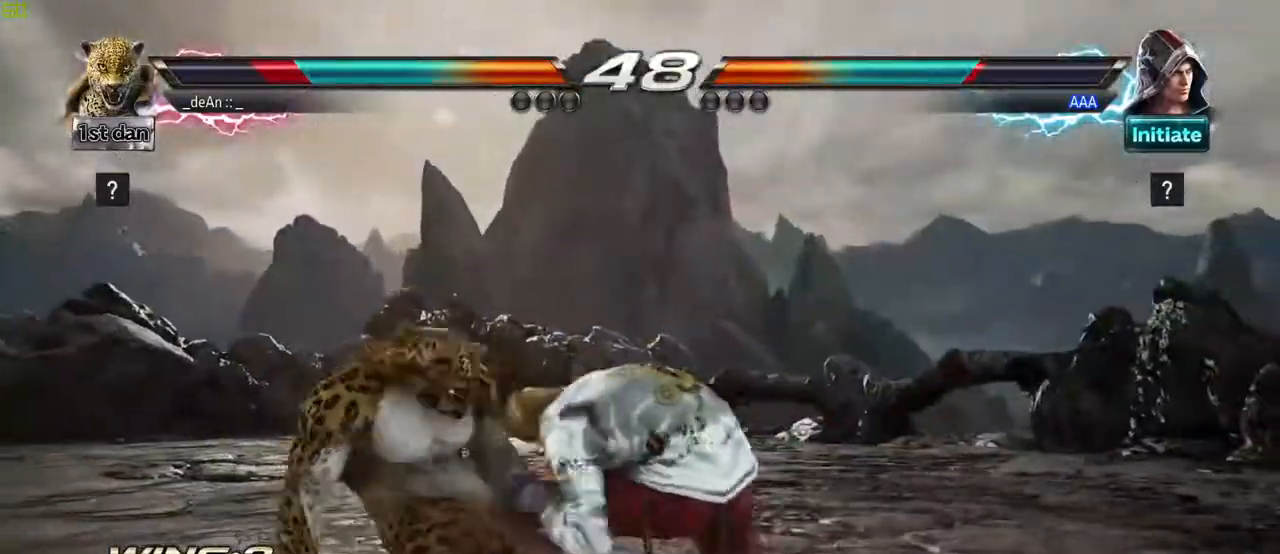
{"dt_ms": 500, "buttons": [], "left_stick": "center", "events": []}
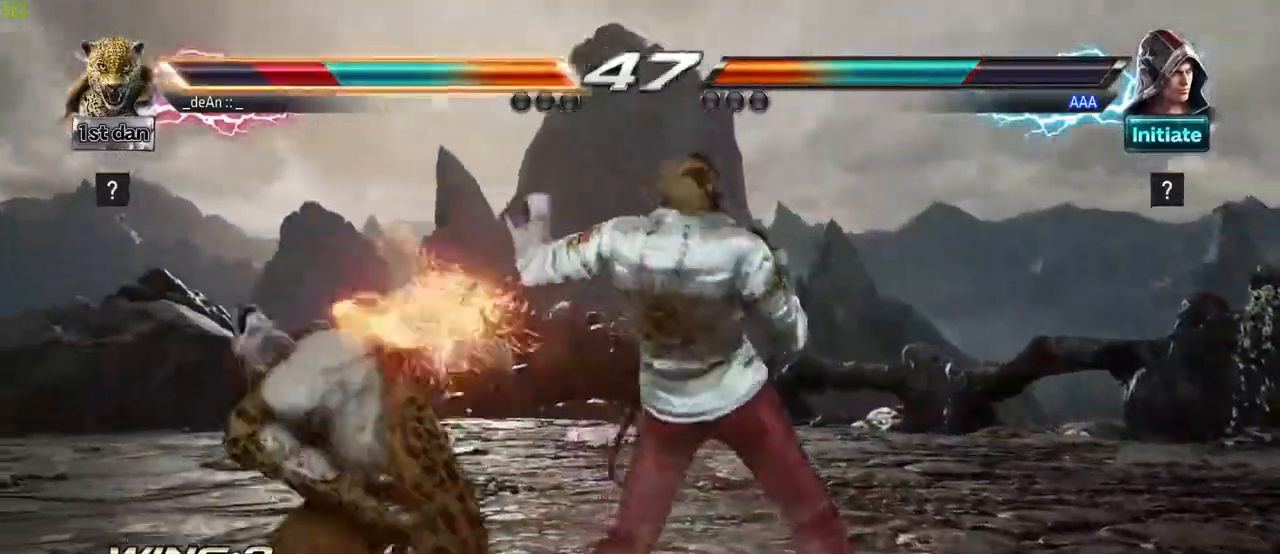
{"dt_ms": 500, "buttons": [], "left_stick": "center", "events": []}
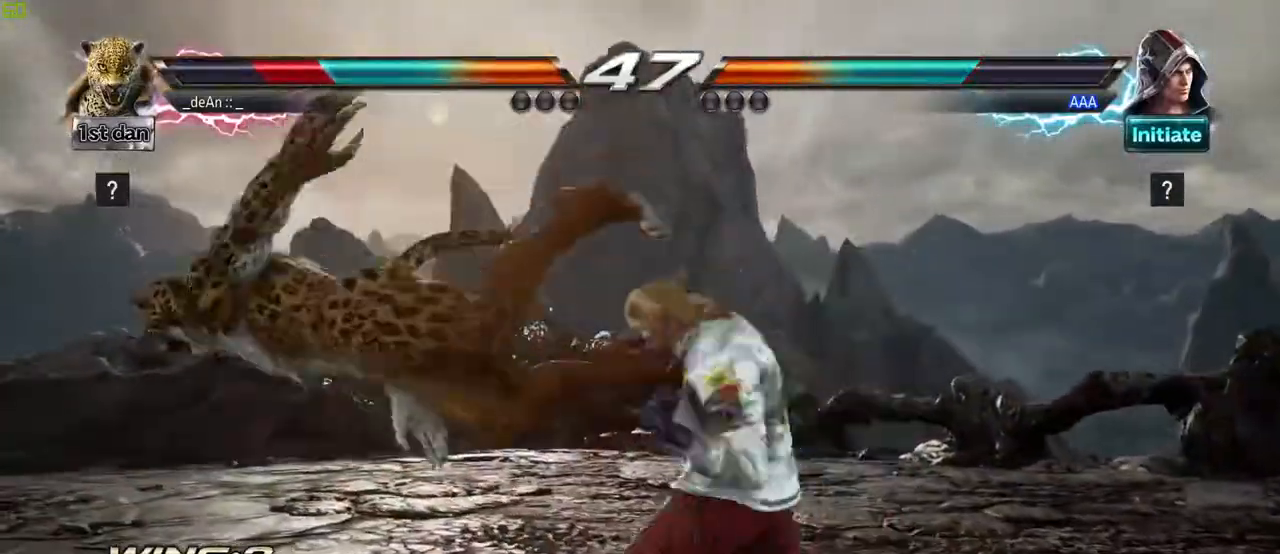
{"dt_ms": 500, "buttons": [], "left_stick": "center", "events": []}
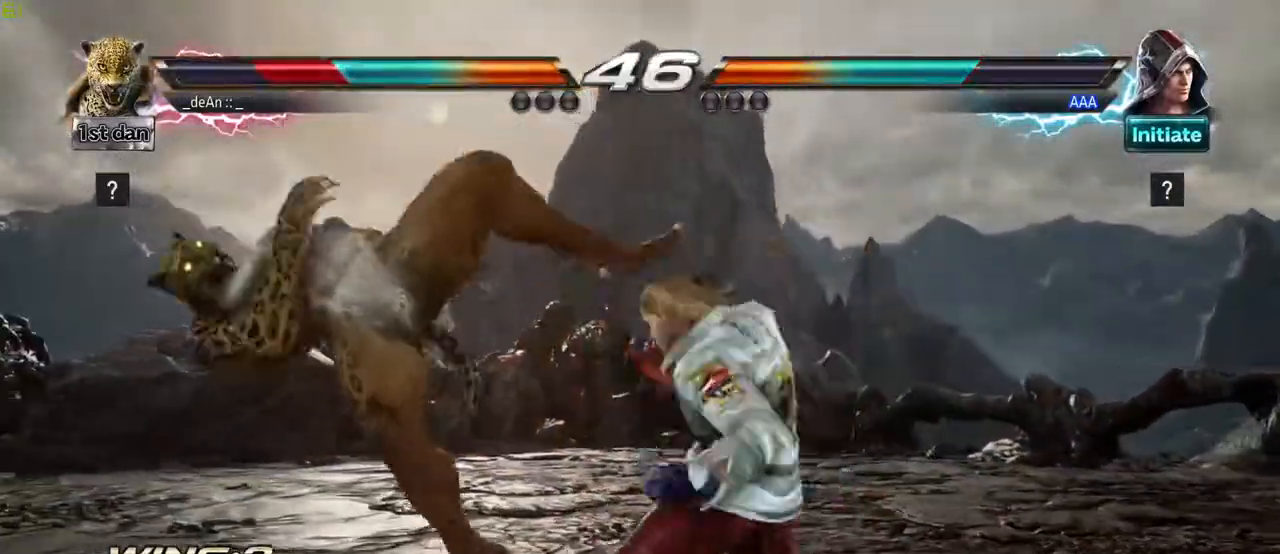
{"dt_ms": 500, "buttons": [], "left_stick": "center", "events": []}
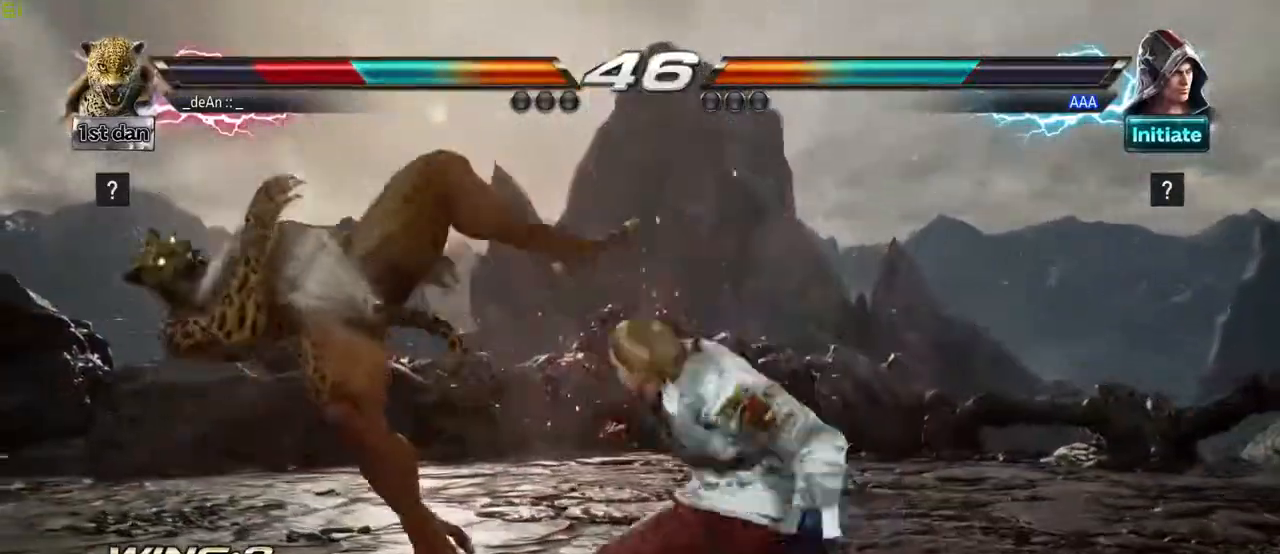
{"dt_ms": 500, "buttons": [], "left_stick": "center", "events": []}
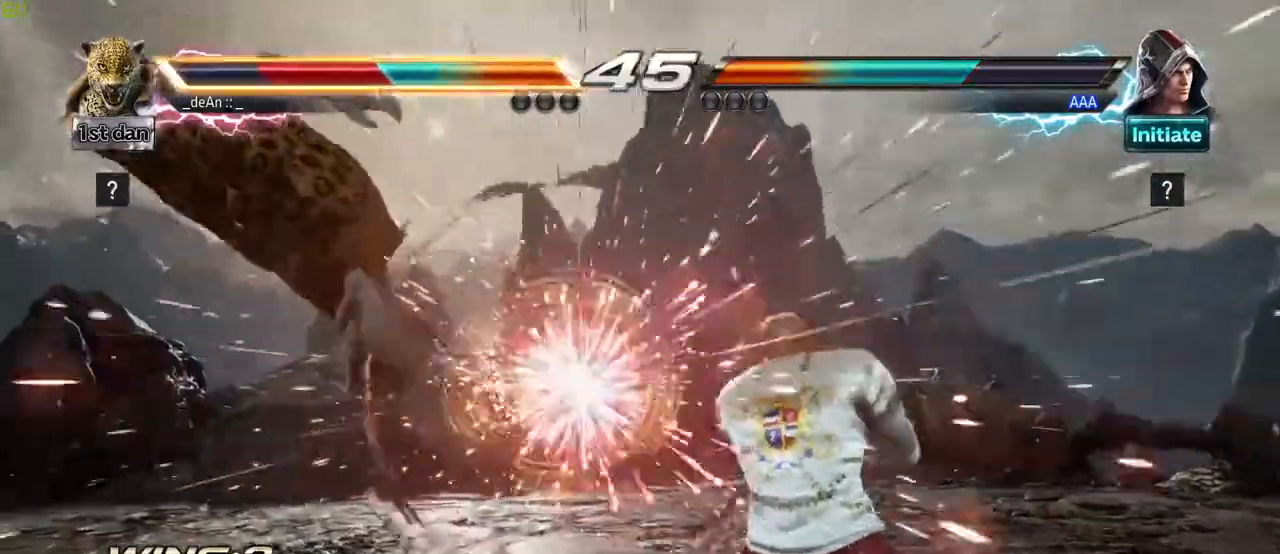
{"dt_ms": 500, "buttons": [], "left_stick": "left", "events": [[133, "left_stick", "left"]]}
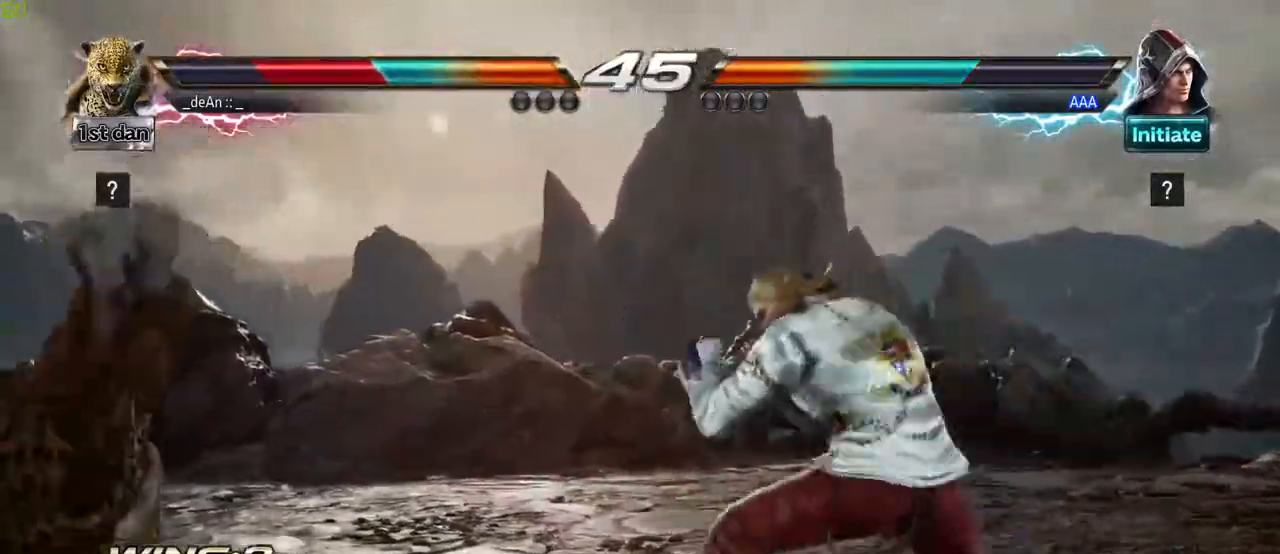
{"dt_ms": 500, "buttons": ["SQUARE"], "left_stick": "left", "events": [[33, "SQUARE", "down"], [117, "SQUARE", "up"], [183, "SQUARE", "down"], [283, "SQUARE", "up"], [350, "SQUARE", "down"]]}
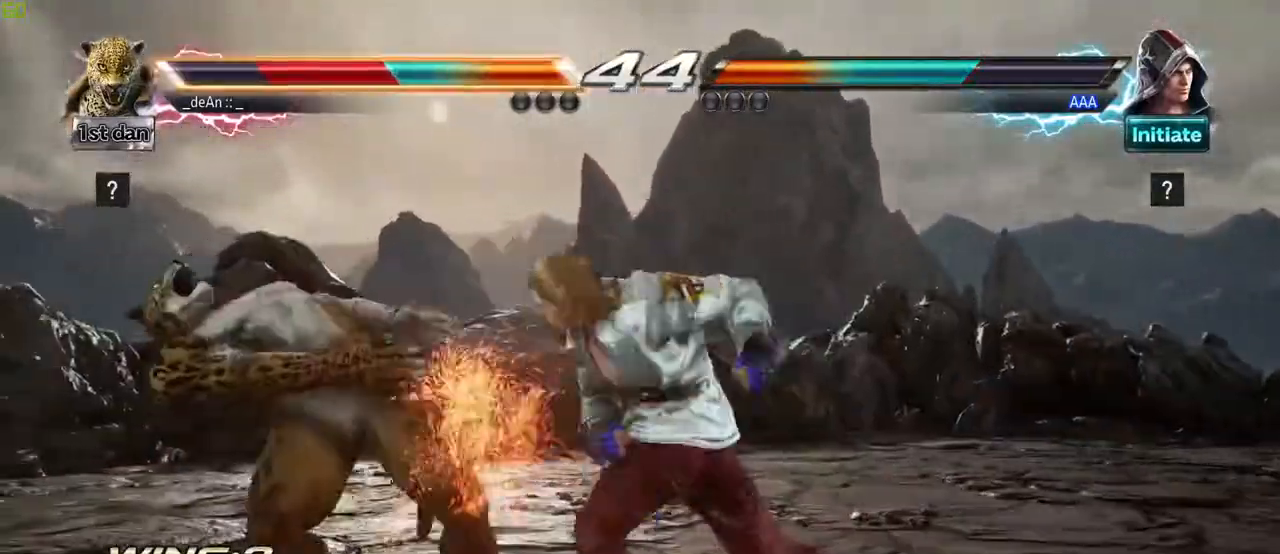
{"dt_ms": 500, "buttons": [], "left_stick": "left", "events": [[167, "SQUARE", "up"], [367, "left_stick", "center"], [450, "left_stick", "left"]]}
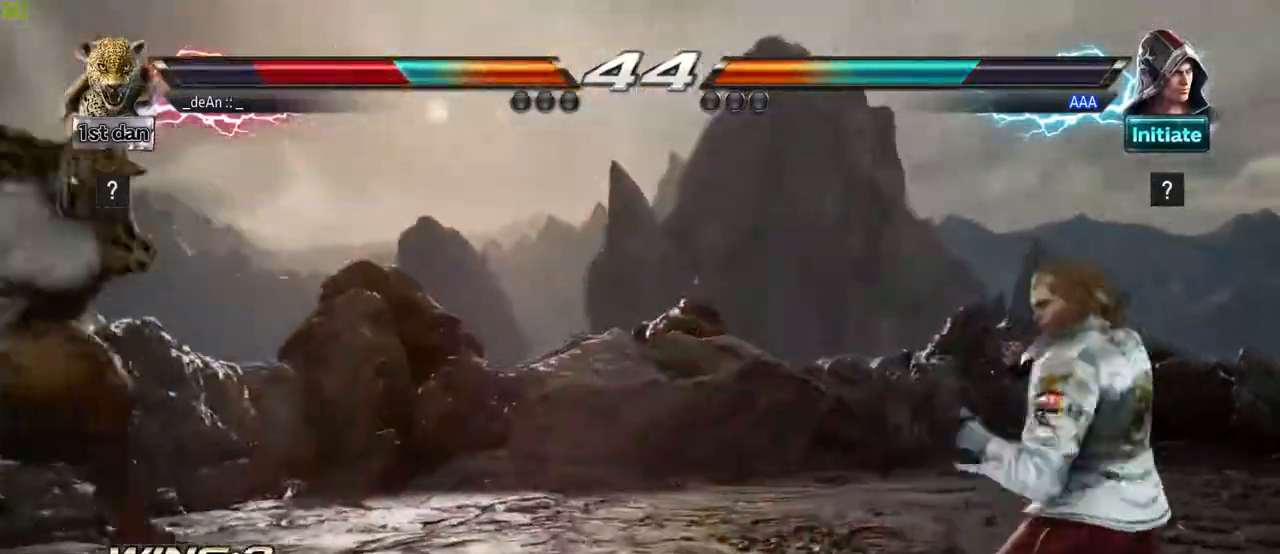
{"dt_ms": 500, "buttons": [], "left_stick": "center", "events": [[317, "SQUARE", "down"], [433, "SQUARE", "up"], [500, "left_stick", "center"]]}
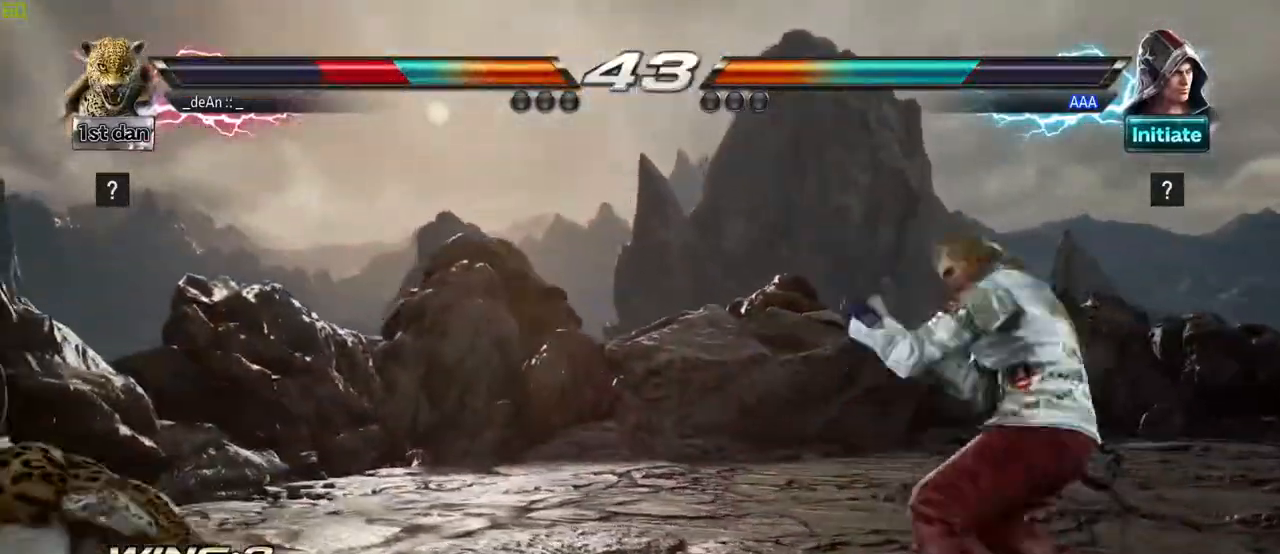
{"dt_ms": 500, "buttons": ["SQUARE", "TRIANGLE"], "left_stick": "down", "events": [[417, "left_stick", "down"], [433, "SQUARE", "down"], [433, "TRIANGLE", "down"]]}